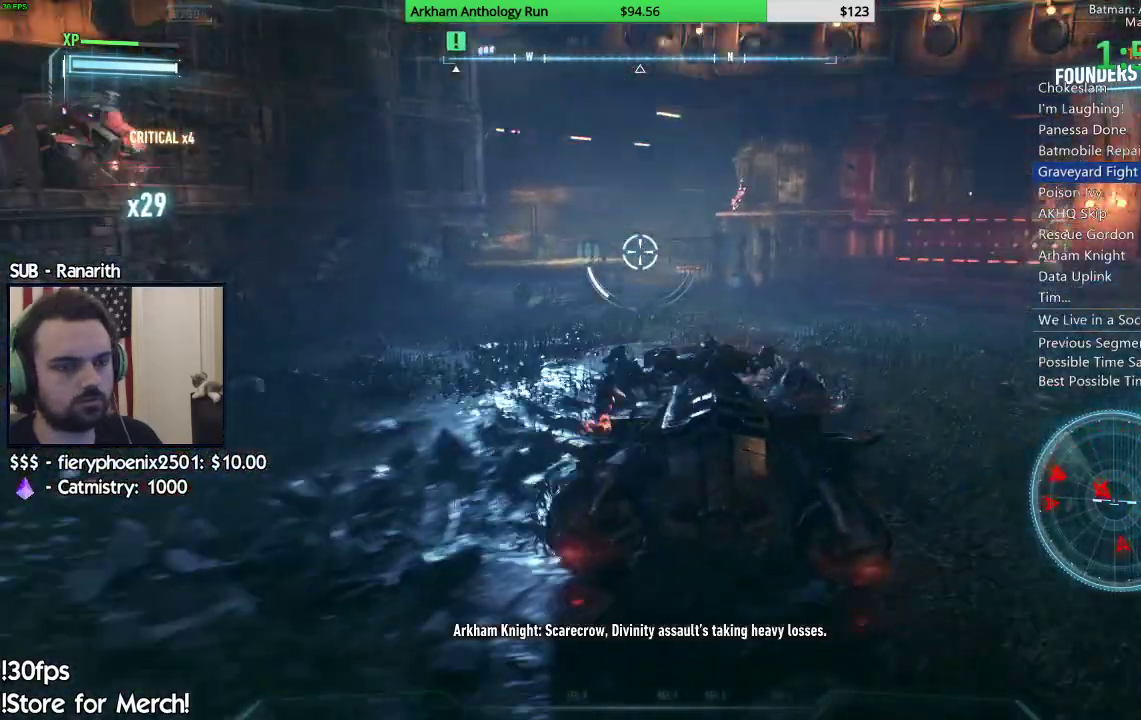
Gameplay with a controller (Xbox layout); each line is a JSON object with the inputs held at the frame after it (dt_ms = milliseconds from this image to that frame). "button_events" lists button changes between this image and that frame as [ms after this image, input, new state], when the widget could be followed in between (sticks are given only as held states). Not read: L2.
{"dt_ms": 500, "buttons": [], "left_stick": "down-right", "right_stick": "left"}
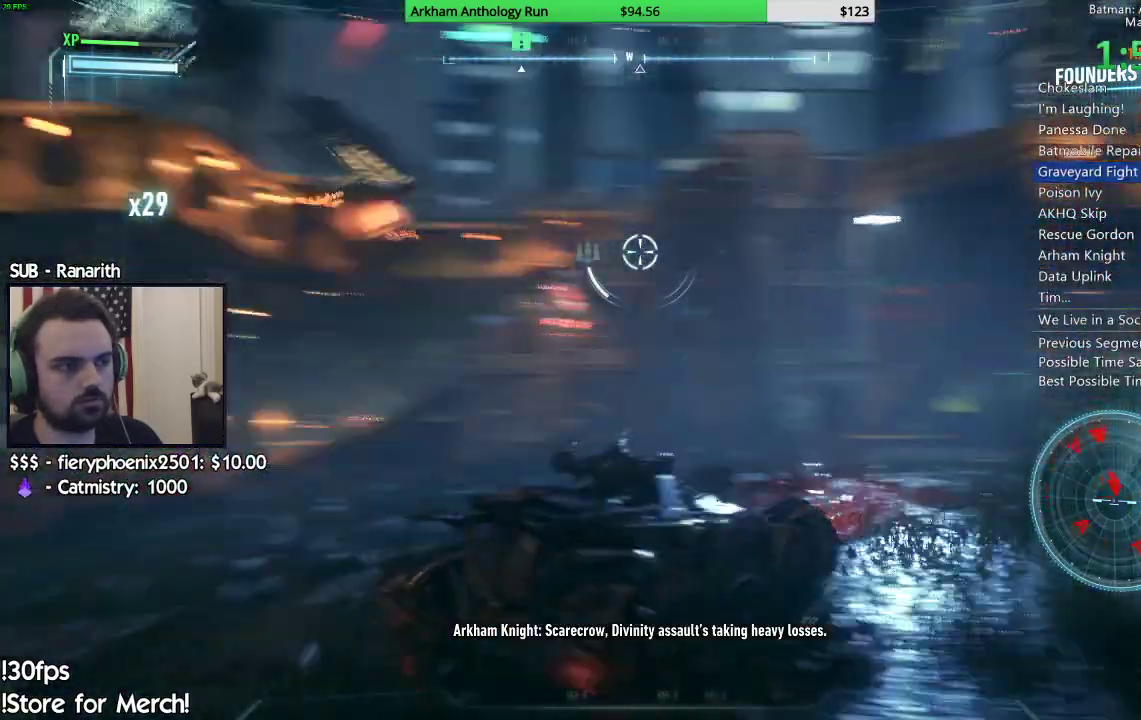
{"dt_ms": 500, "buttons": [], "left_stick": "right", "right_stick": "up", "button_events": []}
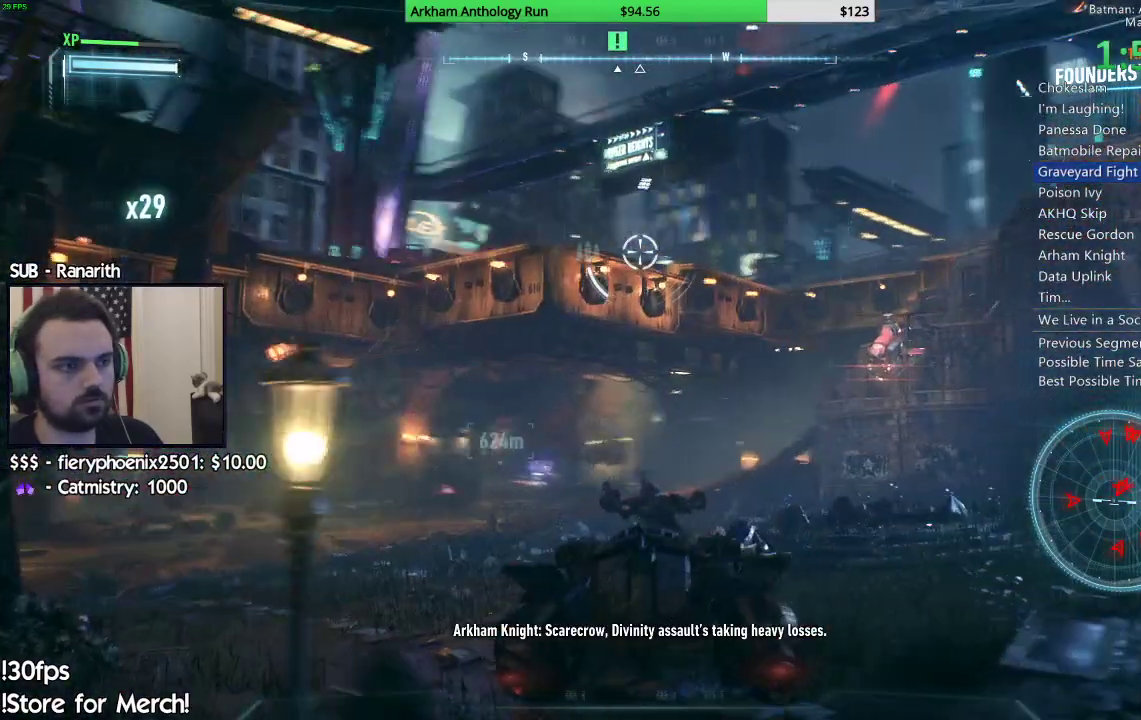
{"dt_ms": 500, "buttons": [], "left_stick": "down-right", "right_stick": "center", "button_events": []}
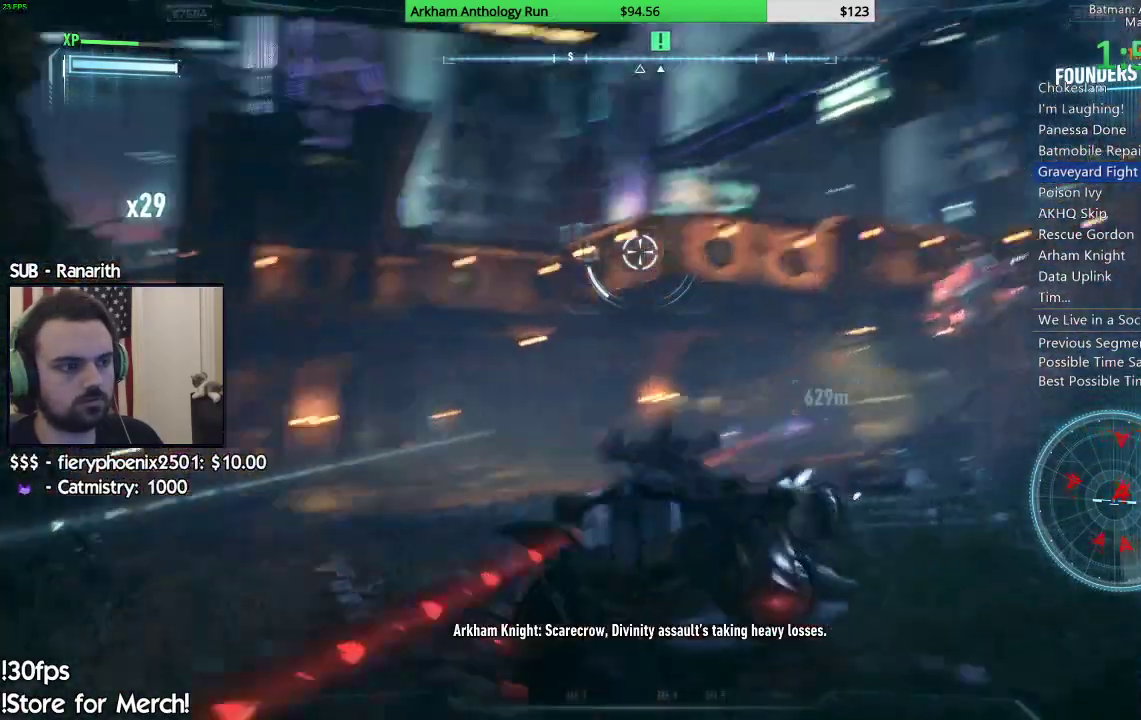
{"dt_ms": 500, "buttons": [], "left_stick": "down-right", "right_stick": "center", "button_events": []}
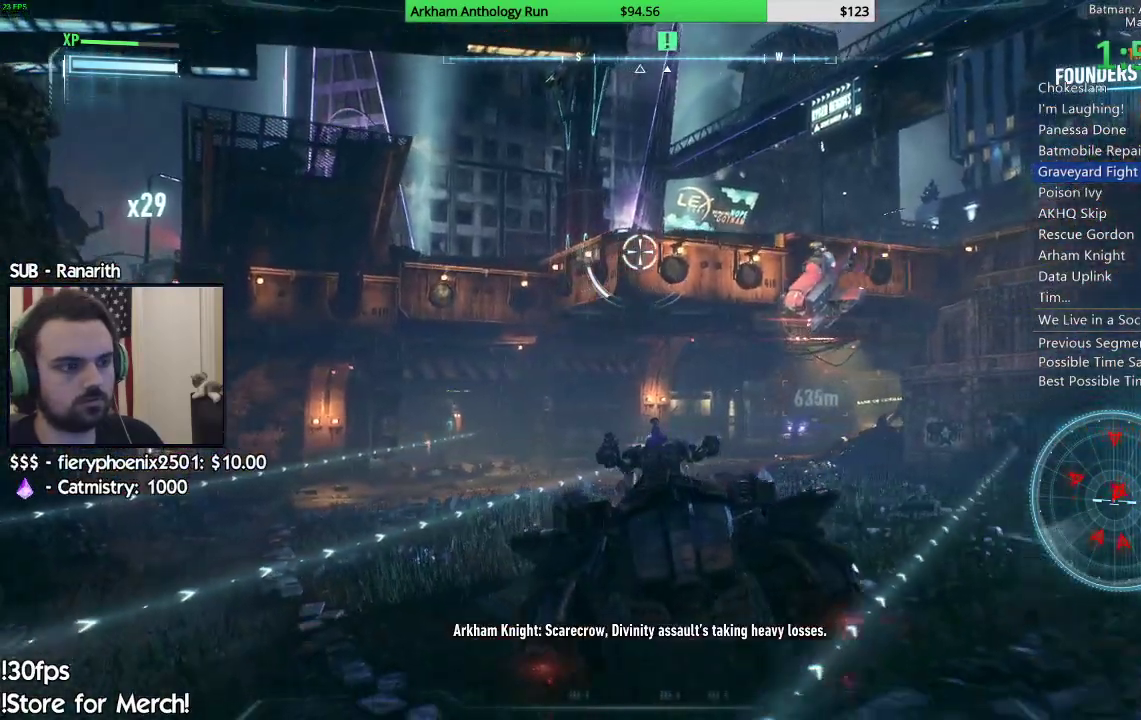
{"dt_ms": 500, "buttons": ["R1"], "left_stick": "up-left", "right_stick": "up", "button_events": [[167, "R1", "down"]]}
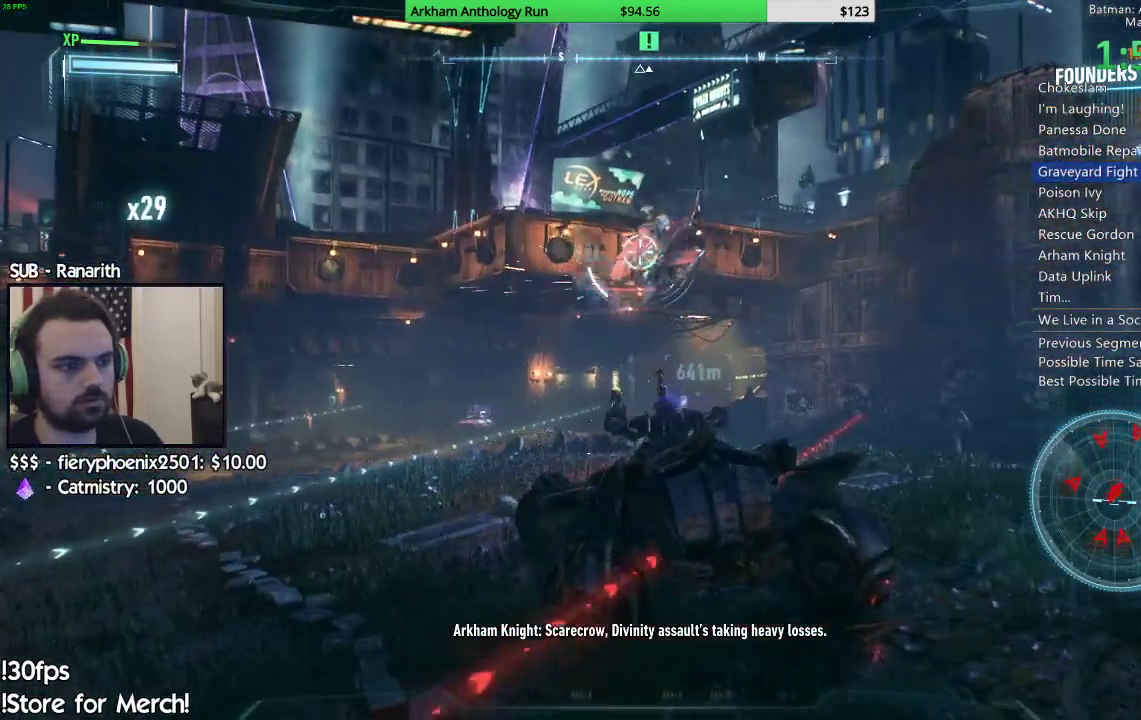
{"dt_ms": 500, "buttons": ["R1"], "left_stick": "up-right", "right_stick": "center", "button_events": []}
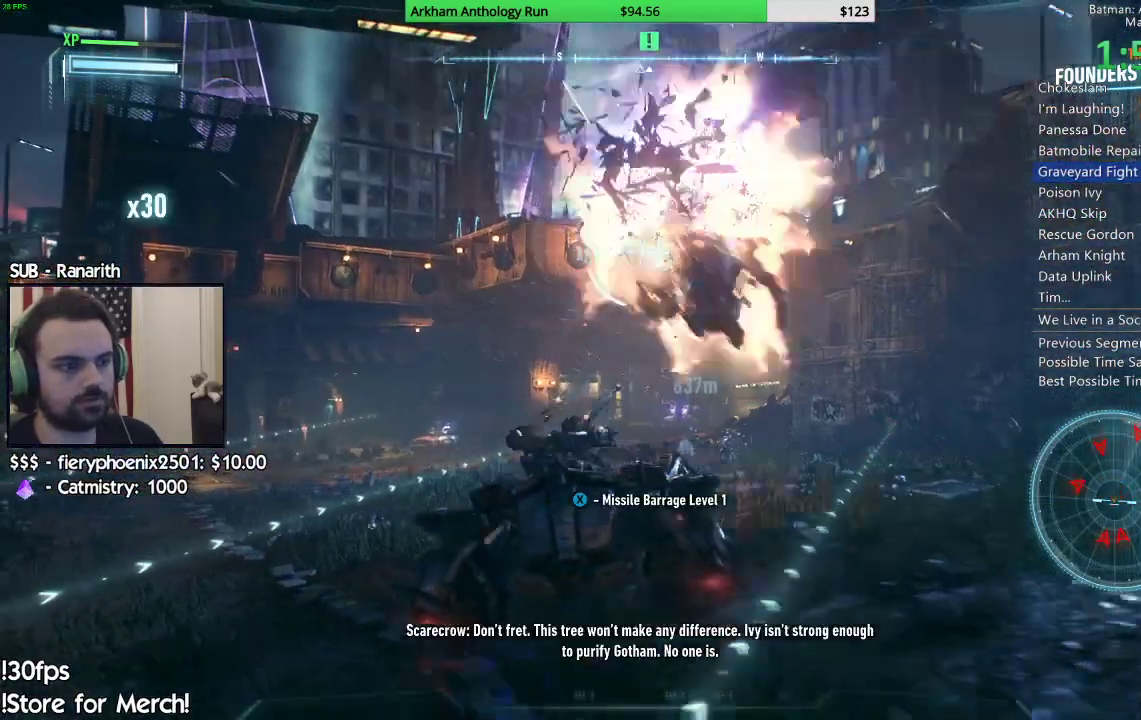
{"dt_ms": 1000, "buttons": [], "left_stick": "up-left", "right_stick": "center", "button_events": [[283, "R1", "up"]]}
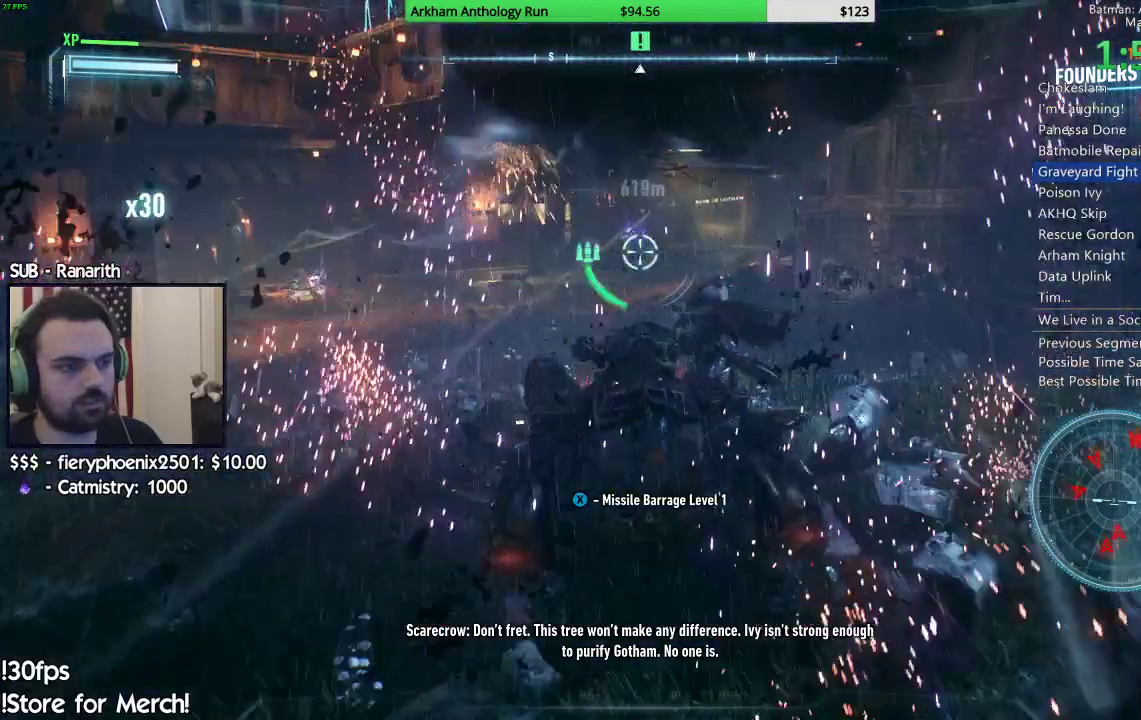
{"dt_ms": 500, "buttons": ["R1"], "left_stick": "up", "right_stick": "center", "button_events": [[433, "R1", "down"]]}
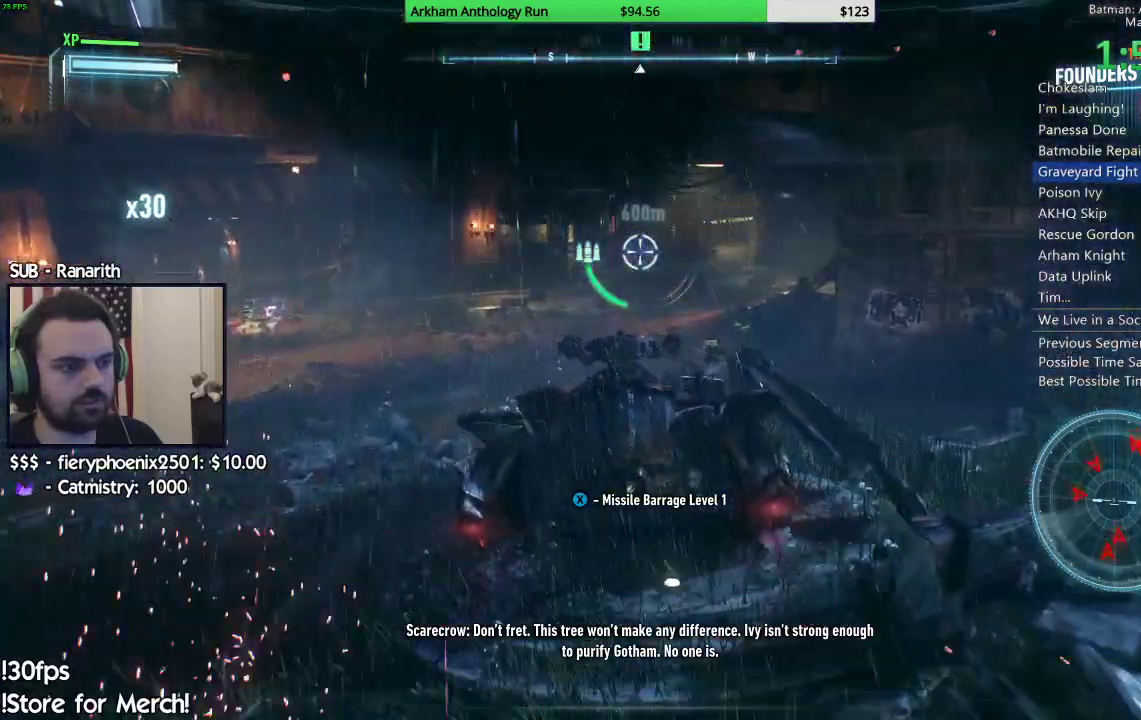
{"dt_ms": 500, "buttons": [], "left_stick": "up-left", "right_stick": "center", "button_events": [[67, "R1", "up"], [150, "R1", "down"], [267, "R1", "up"], [333, "R1", "down"], [483, "R1", "up"]]}
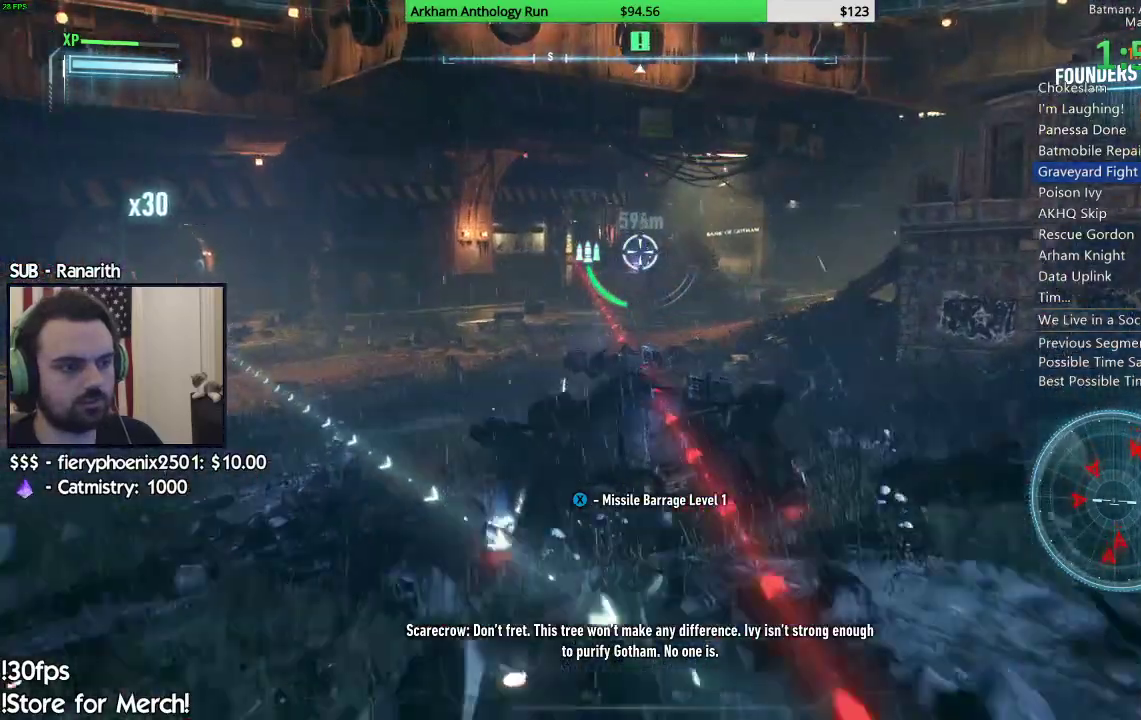
{"dt_ms": 500, "buttons": [], "left_stick": "up", "right_stick": "down-right", "button_events": [[150, "R1", "down"], [283, "R1", "up"], [350, "R1", "down"], [450, "R1", "up"]]}
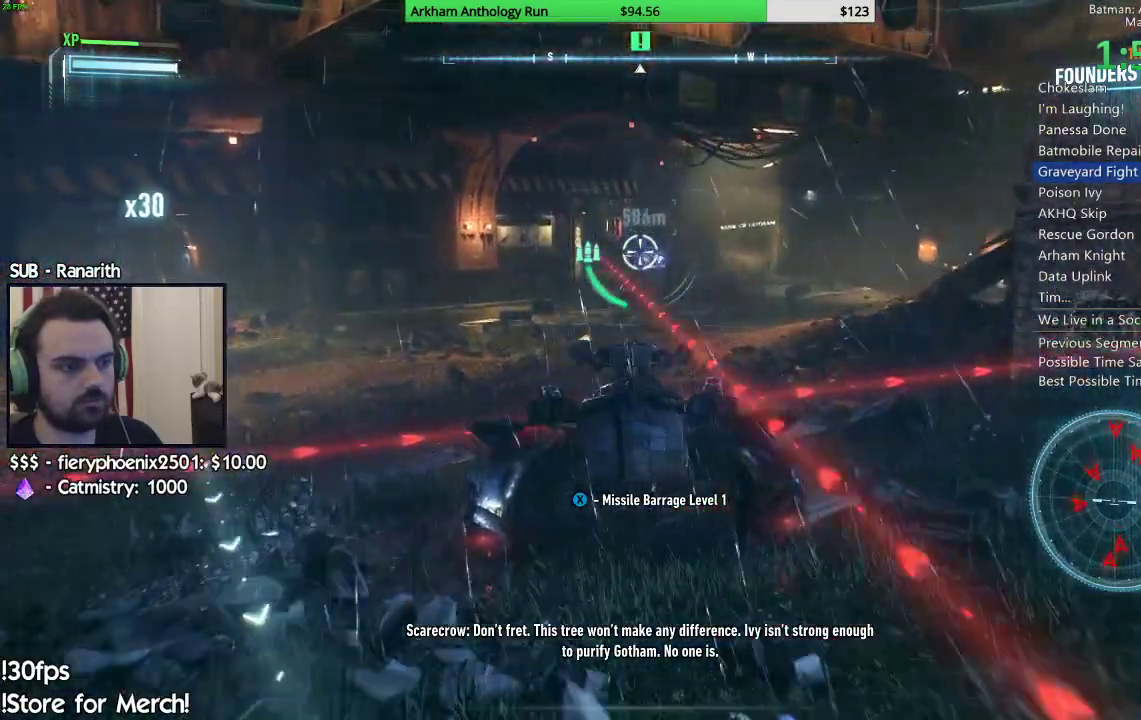
{"dt_ms": 500, "buttons": [], "left_stick": "up-left", "right_stick": "down-right", "button_events": [[33, "R1", "down"], [117, "R1", "up"], [217, "R1", "down"], [317, "R1", "up"], [383, "R1", "down"], [483, "R1", "up"]]}
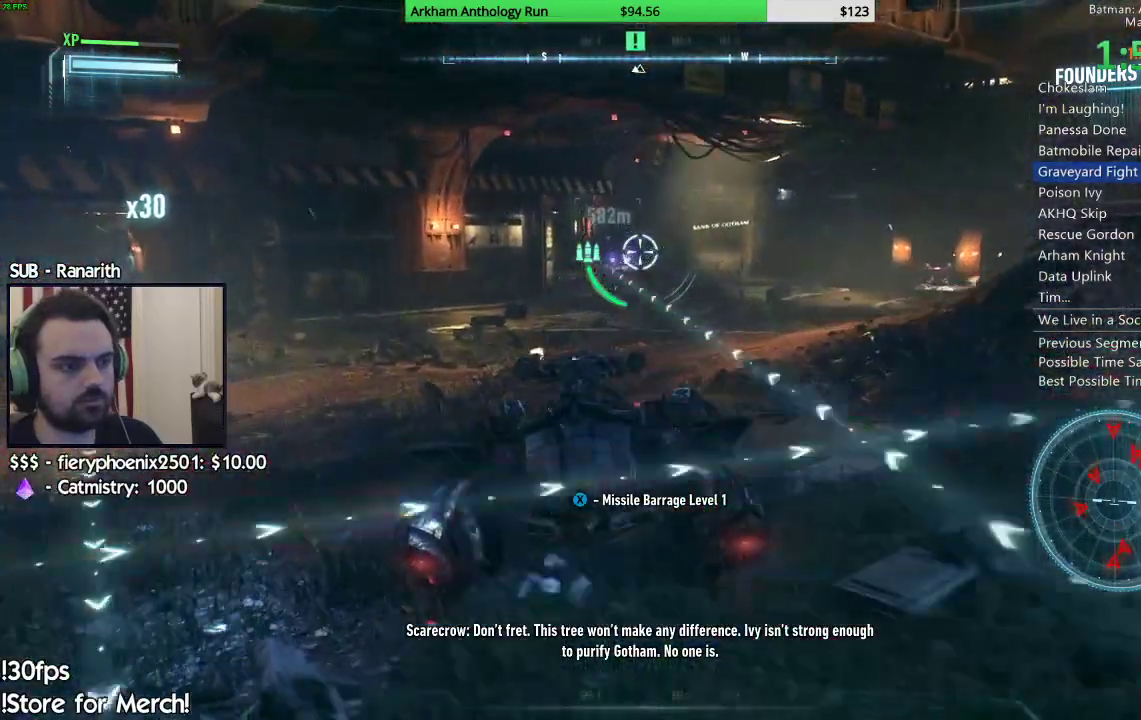
{"dt_ms": 500, "buttons": ["R1"], "left_stick": "up", "right_stick": "center", "button_events": [[167, "R1", "down"], [283, "R1", "up"], [350, "R1", "down"]]}
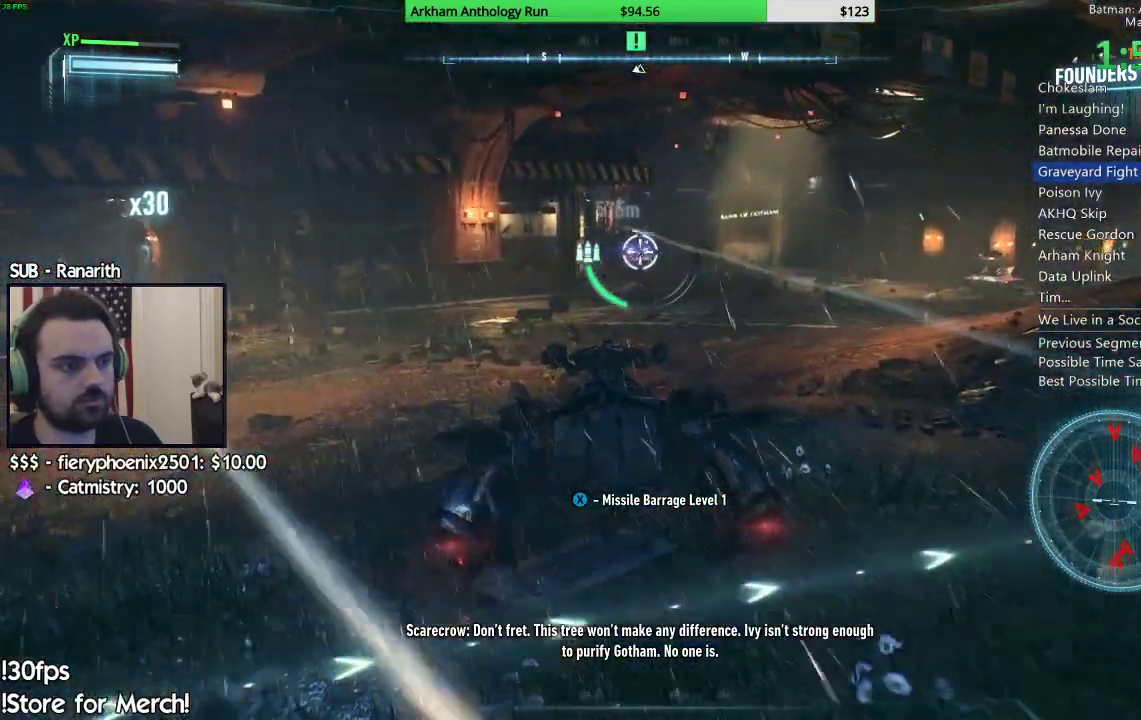
{"dt_ms": 500, "buttons": ["R1"], "left_stick": "down-left", "right_stick": "center"}
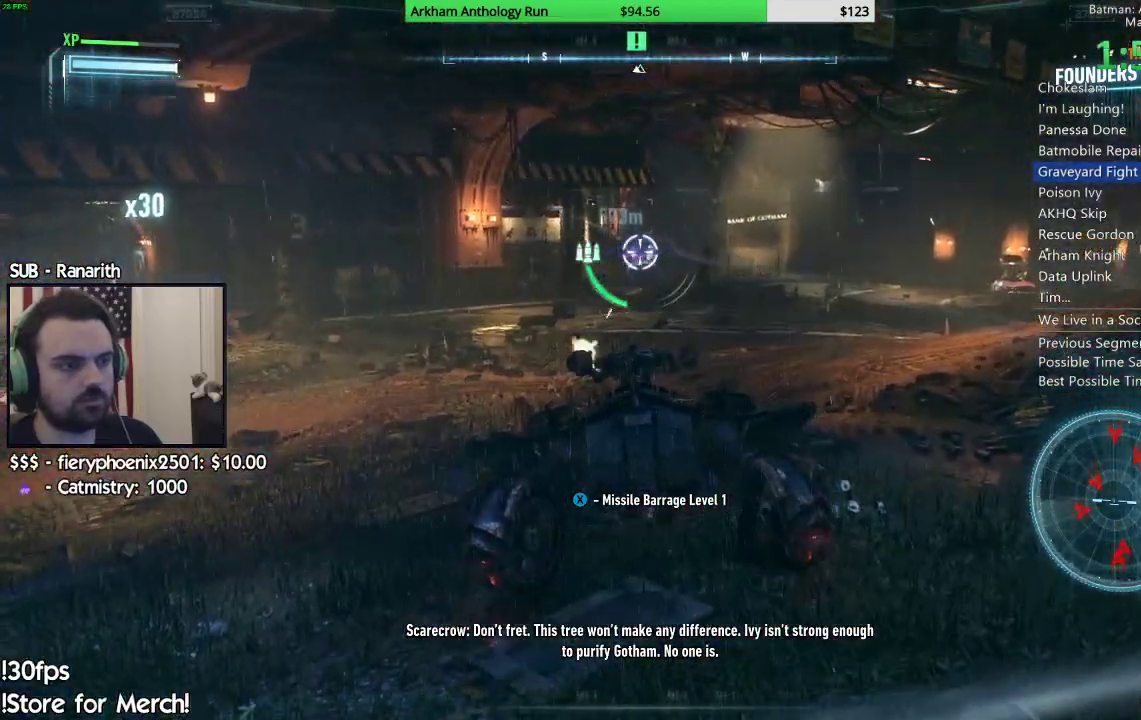
{"dt_ms": 500, "buttons": ["R1"], "left_stick": "center", "right_stick": "center"}
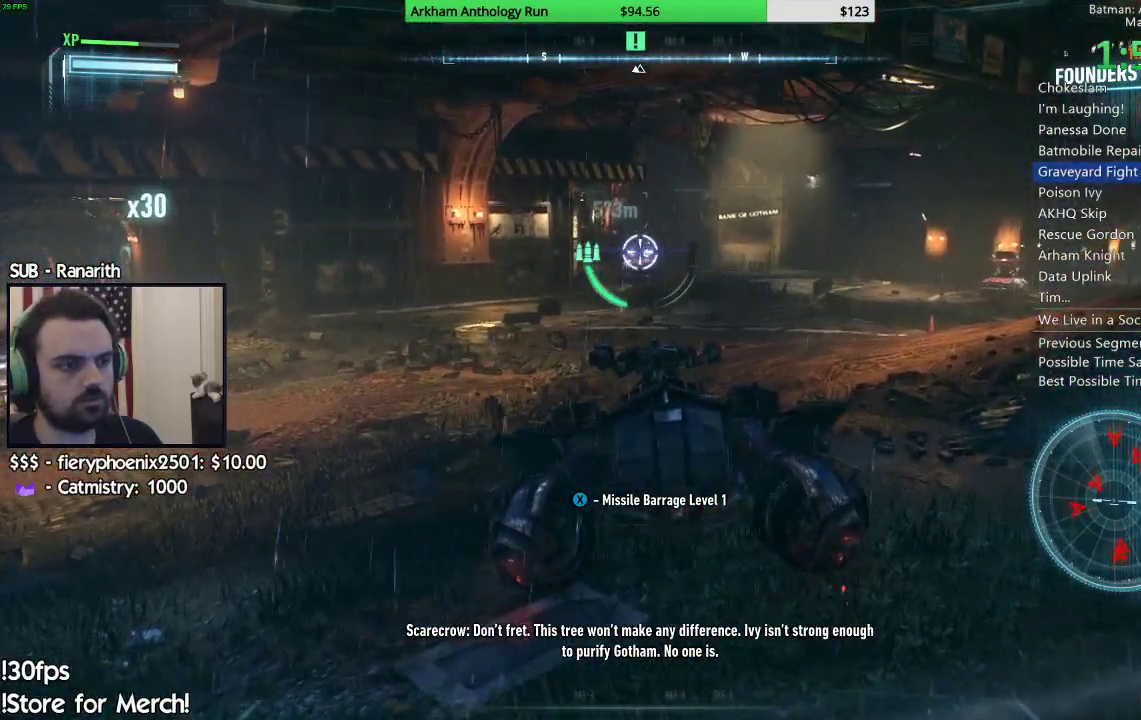
{"dt_ms": 500, "buttons": ["R1"], "left_stick": "left", "right_stick": "center", "button_events": [[67, "R1", "up"], [150, "R1", "down"], [250, "R1", "up"], [317, "R1", "down"], [417, "R1", "up"], [500, "R1", "down"]]}
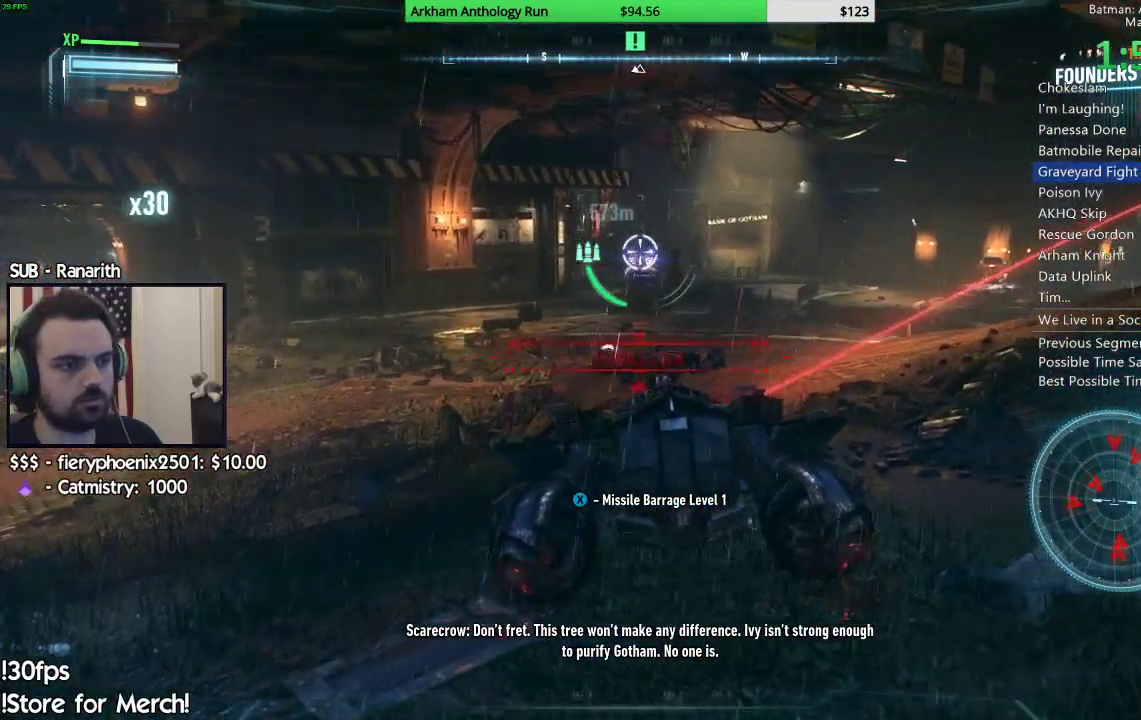
{"dt_ms": 500, "buttons": [], "left_stick": "center", "right_stick": "center", "button_events": [[100, "R1", "up"], [167, "R1", "down"], [267, "R1", "up"], [350, "R1", "down"], [433, "R1", "up"]]}